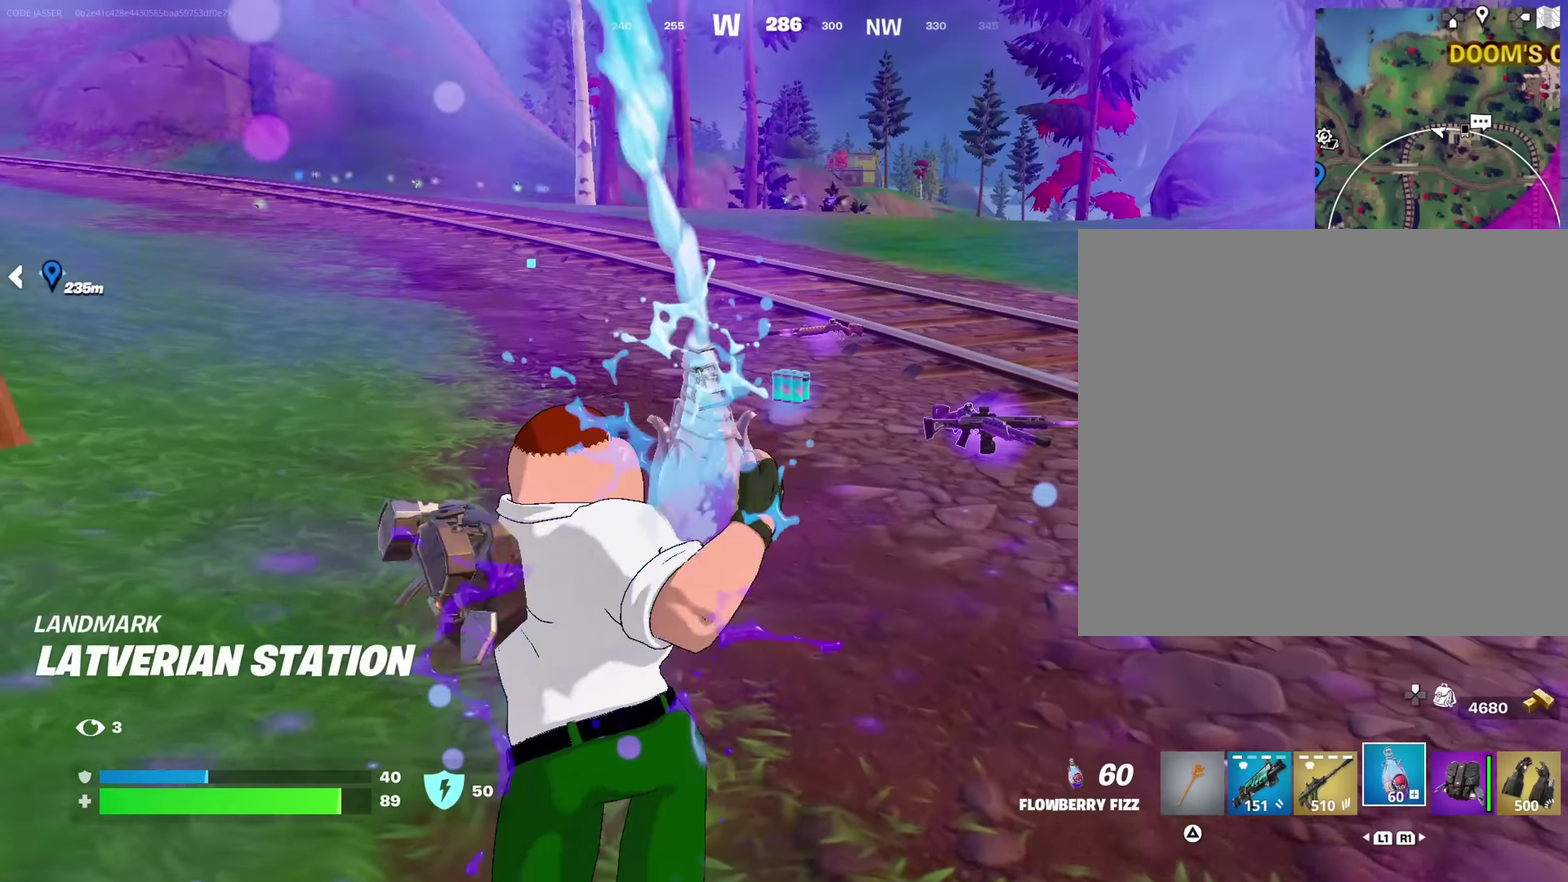
Gameplay with a controller (PlayStation layout); each line is a JSON object with the inputs held at the frame after it (dt_ms = milliseconds from this image to that frame). "events" lists button and stick changes between this image and that frame as [ms after this image, input, new state], when the widget could be followed in between. This document gives stick clicks only as held states, not as events.
{"dt_ms": 350, "buttons": ["R2"], "left_stick": "up", "right_stick": "center", "events": []}
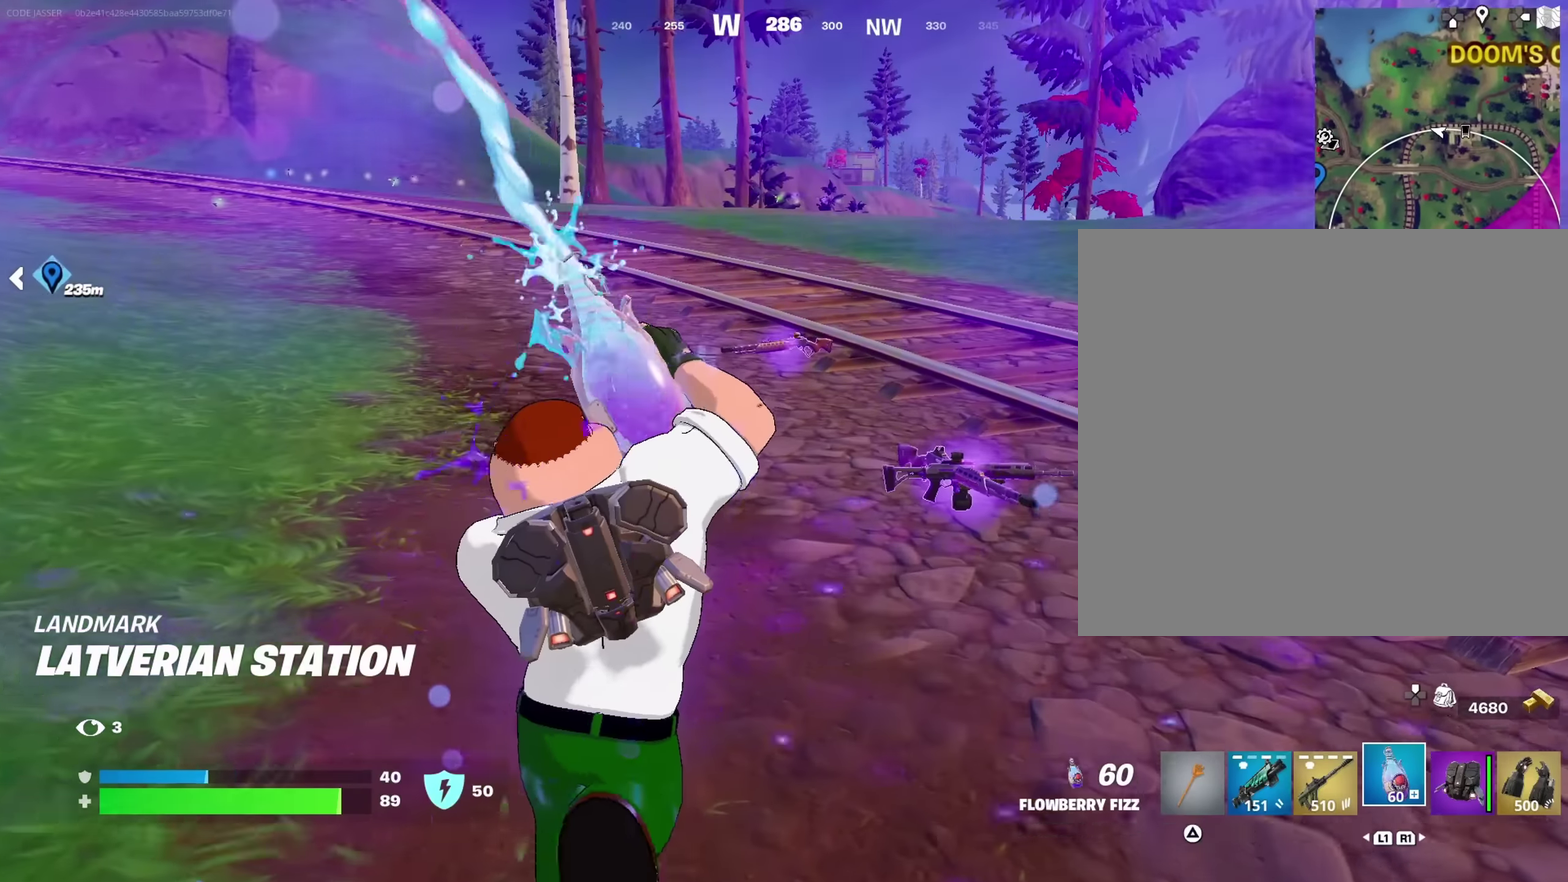
{"dt_ms": 650, "buttons": ["R2"], "left_stick": "right", "right_stick": "right", "events": [[183, "right_stick", "right"], [267, "CROSS", "down"], [267, "left_stick", "up-left"], [433, "CROSS", "up"], [483, "left_stick", "right"]]}
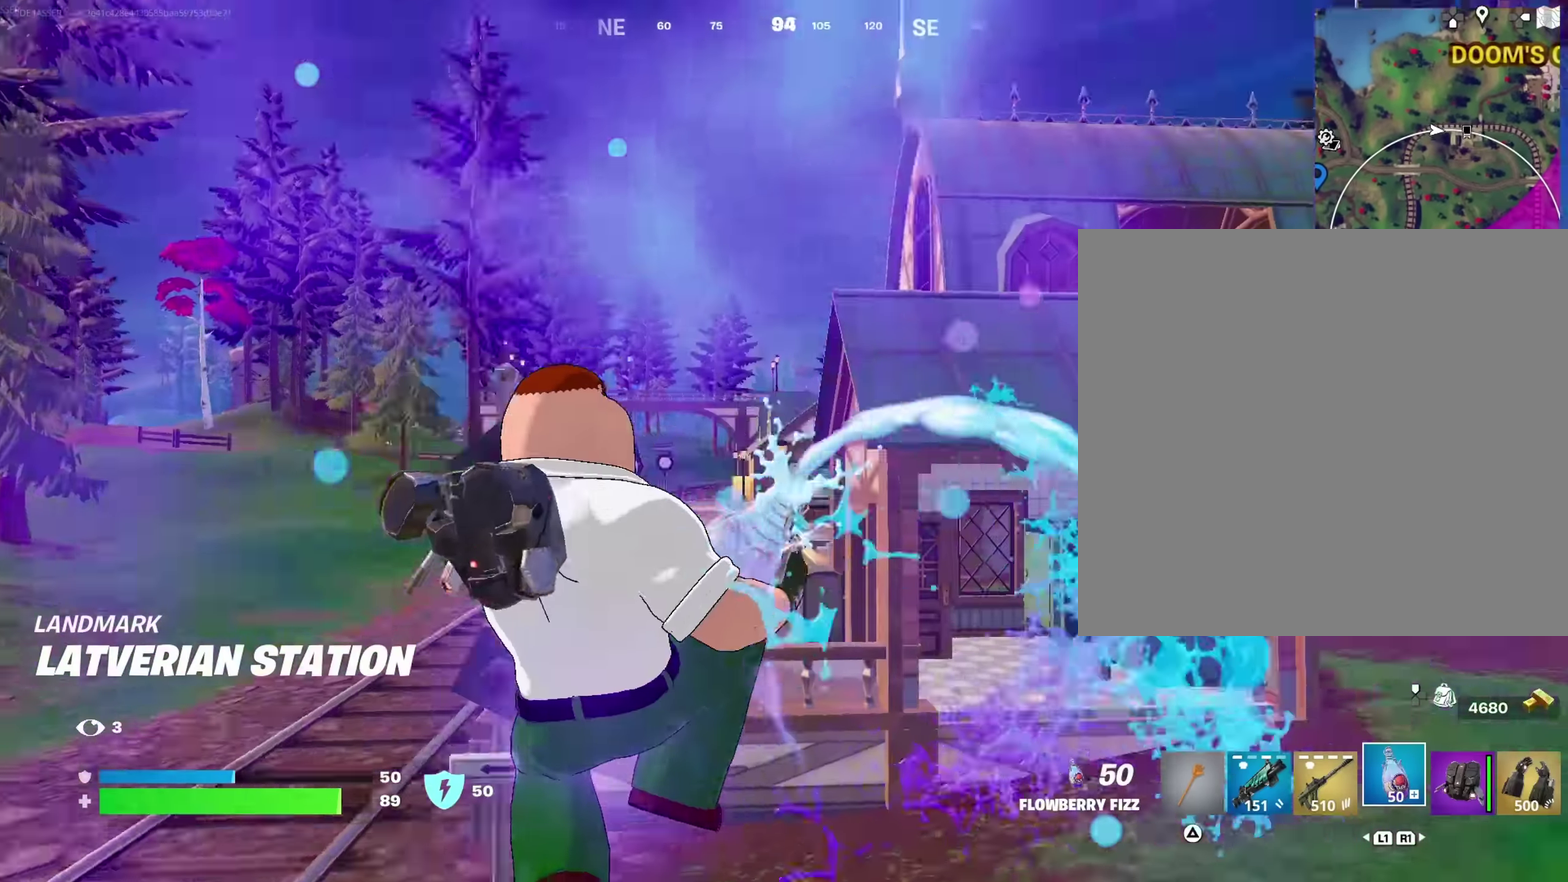
{"dt_ms": 350, "buttons": ["R2"], "left_stick": "up", "right_stick": "center", "events": [[17, "left_stick", "up-right"], [17, "right_stick", "center"], [133, "left_stick", "up"]]}
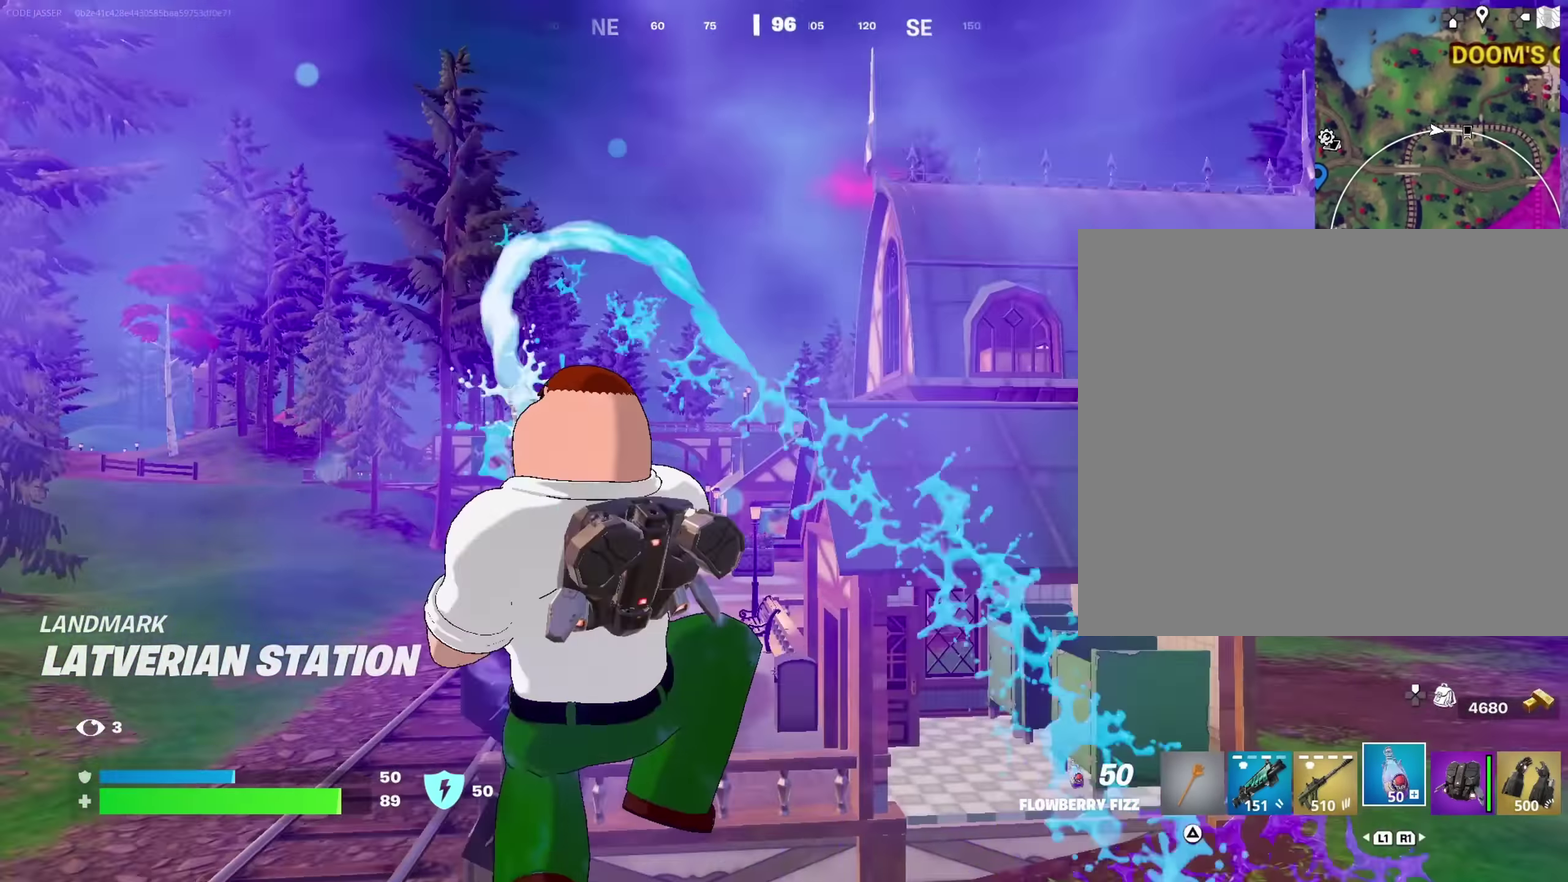
{"dt_ms": 650, "buttons": ["R2"], "left_stick": "up", "right_stick": "center", "events": [[117, "right_stick", "left"], [183, "left_stick", "up-right"], [317, "left_stick", "right"], [417, "left_stick", "center"], [567, "right_stick", "center"], [617, "left_stick", "up"]]}
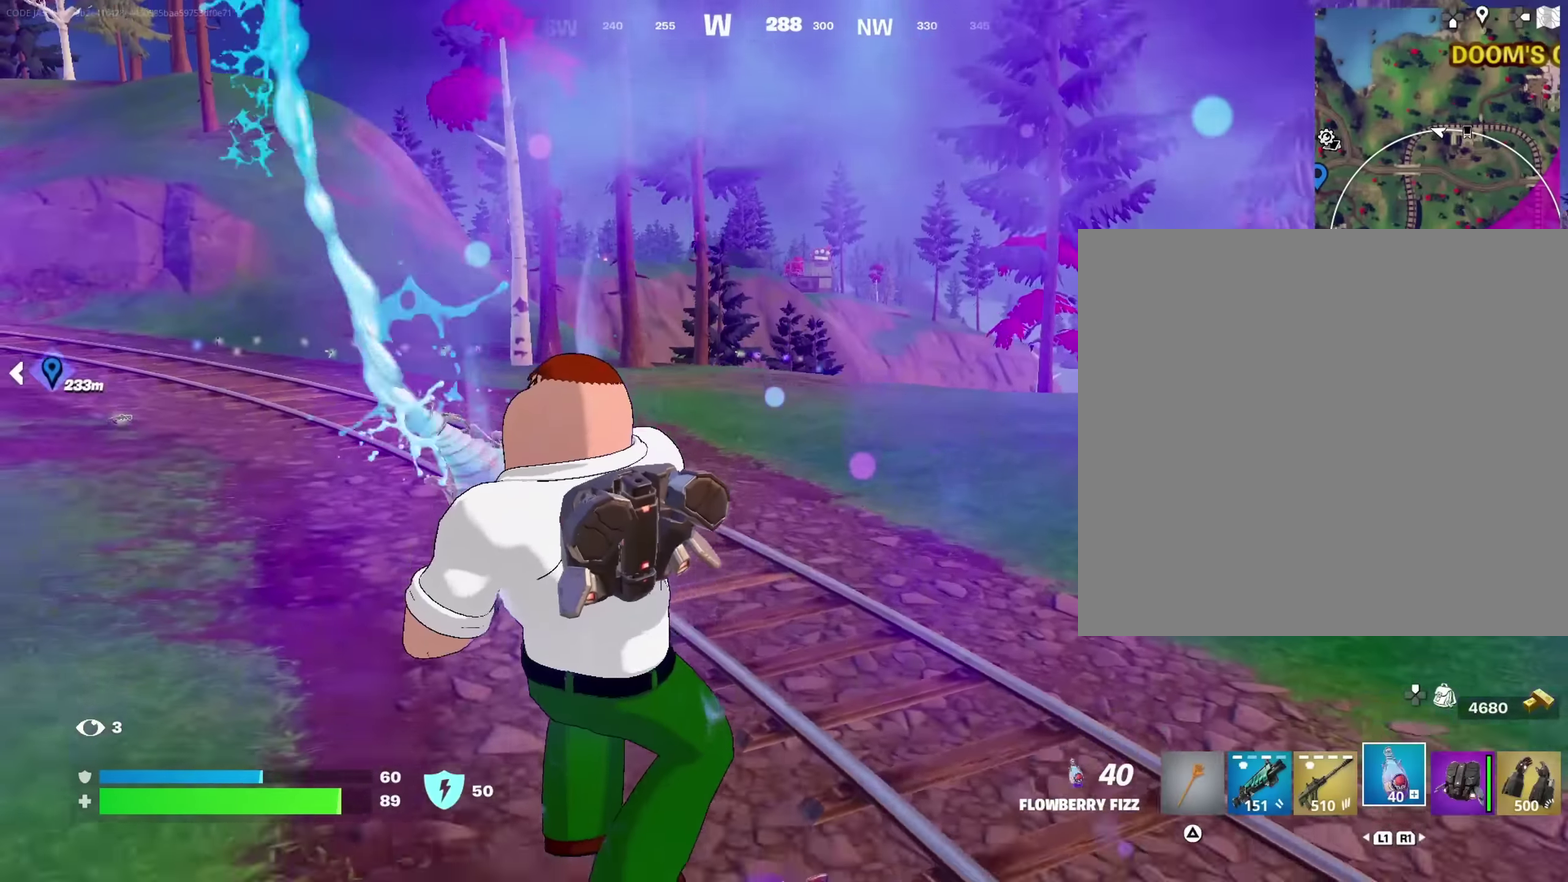
{"dt_ms": 350, "buttons": ["R2"], "left_stick": "up", "right_stick": "center", "events": [[167, "left_stick", "up-left"], [317, "left_stick", "up"]]}
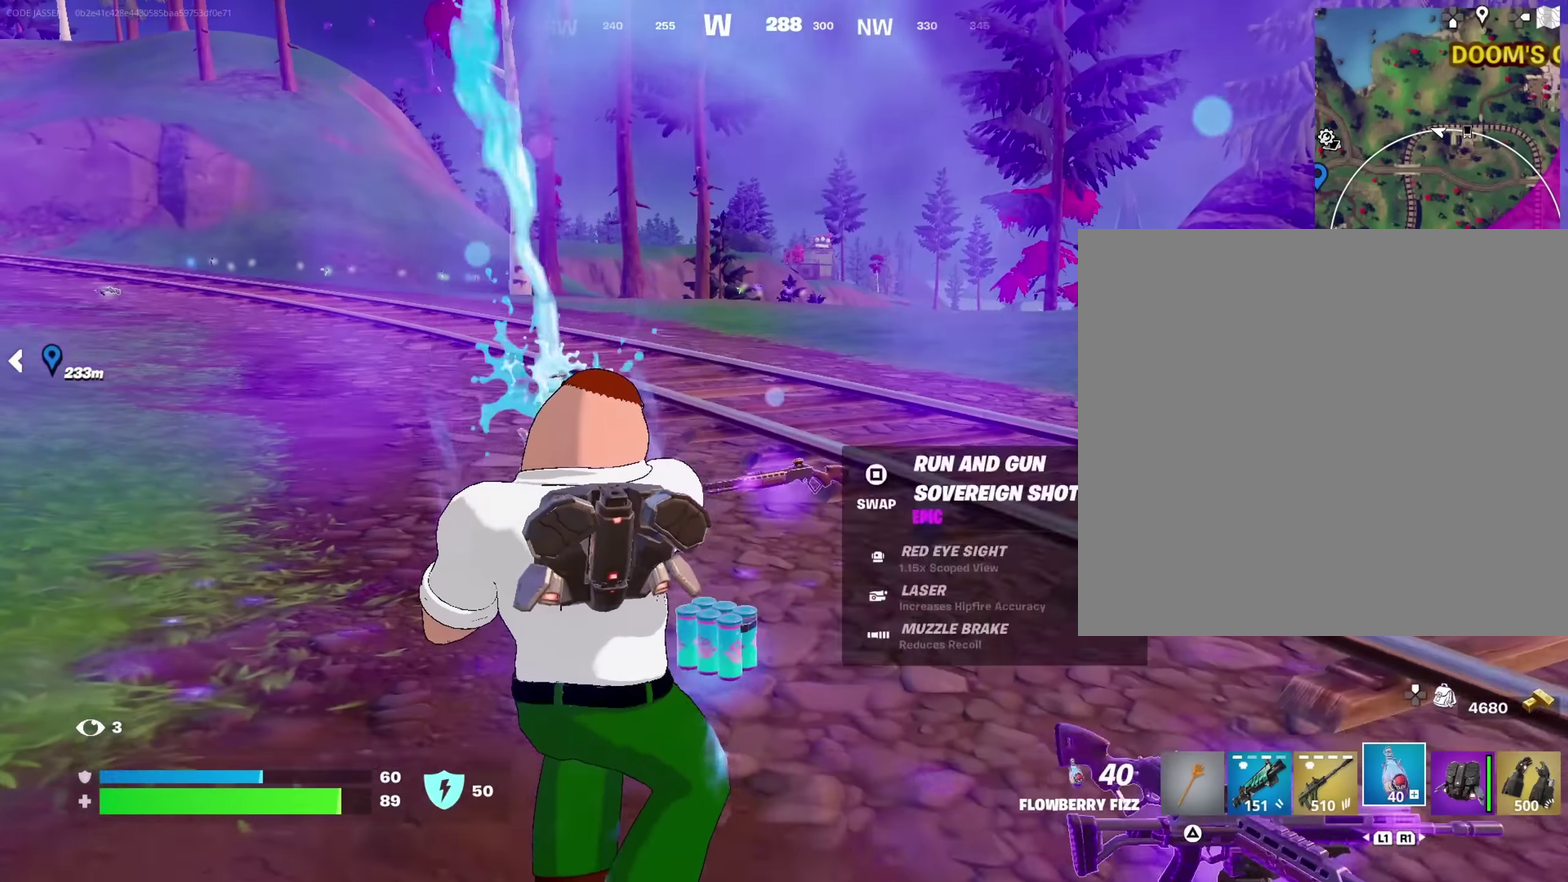
{"dt_ms": 550, "buttons": ["R2"], "left_stick": "down", "right_stick": "center", "events": [[17, "CROSS", "down"], [67, "left_stick", "up-right"], [117, "CROSS", "up"], [217, "left_stick", "left"], [400, "left_stick", "down-left"], [517, "left_stick", "down"]]}
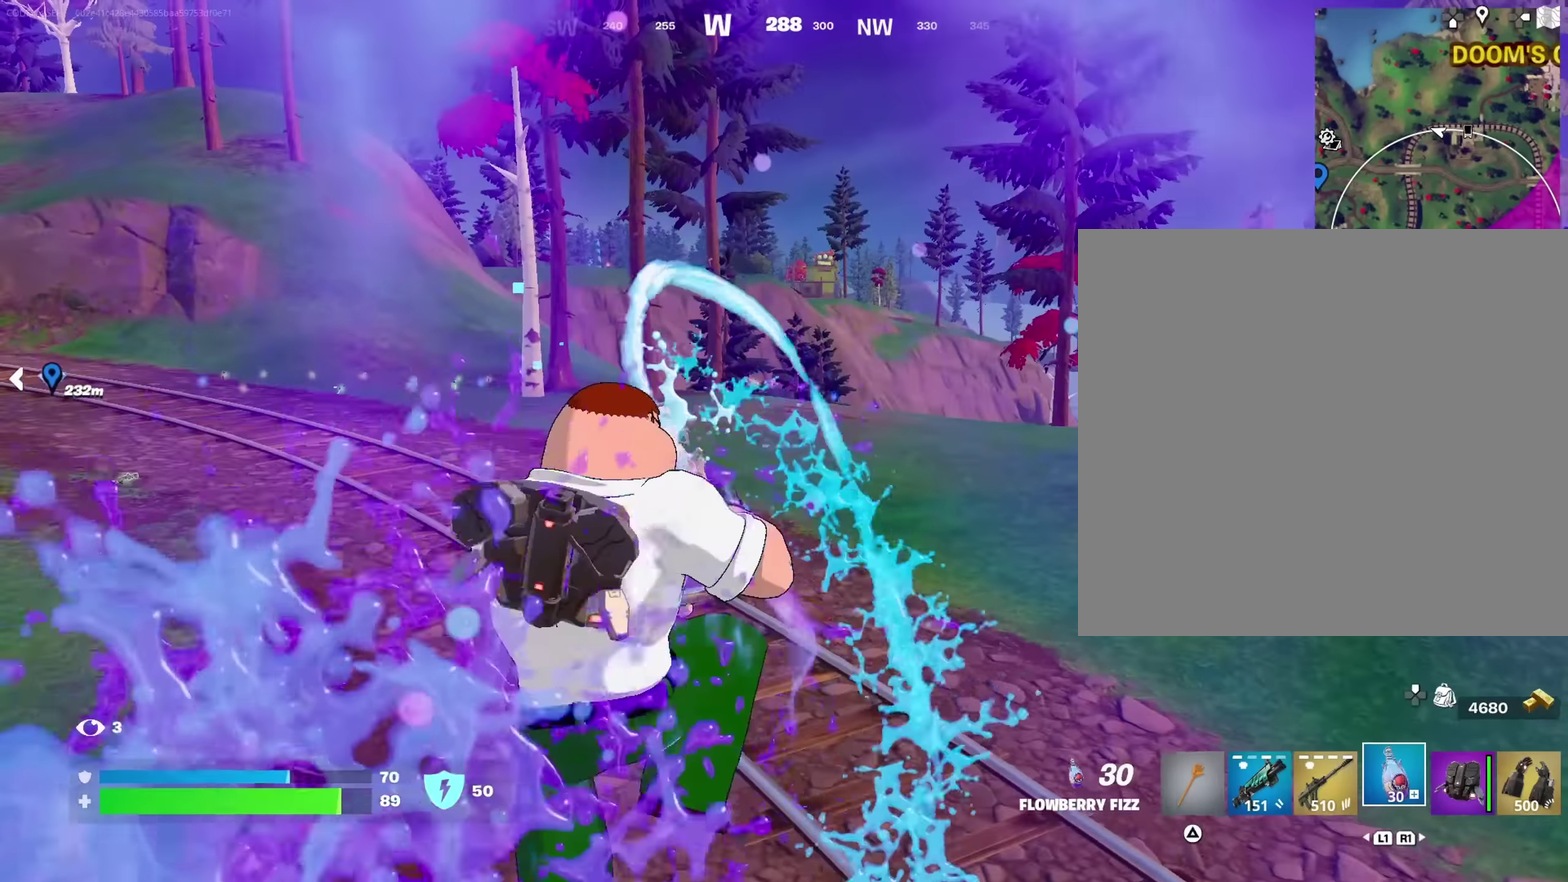
{"dt_ms": 450, "buttons": ["R2"], "left_stick": "left", "right_stick": "down-right", "events": [[67, "left_stick", "down-right"], [117, "left_stick", "center"], [150, "right_stick", "down-right"], [183, "left_stick", "left"]]}
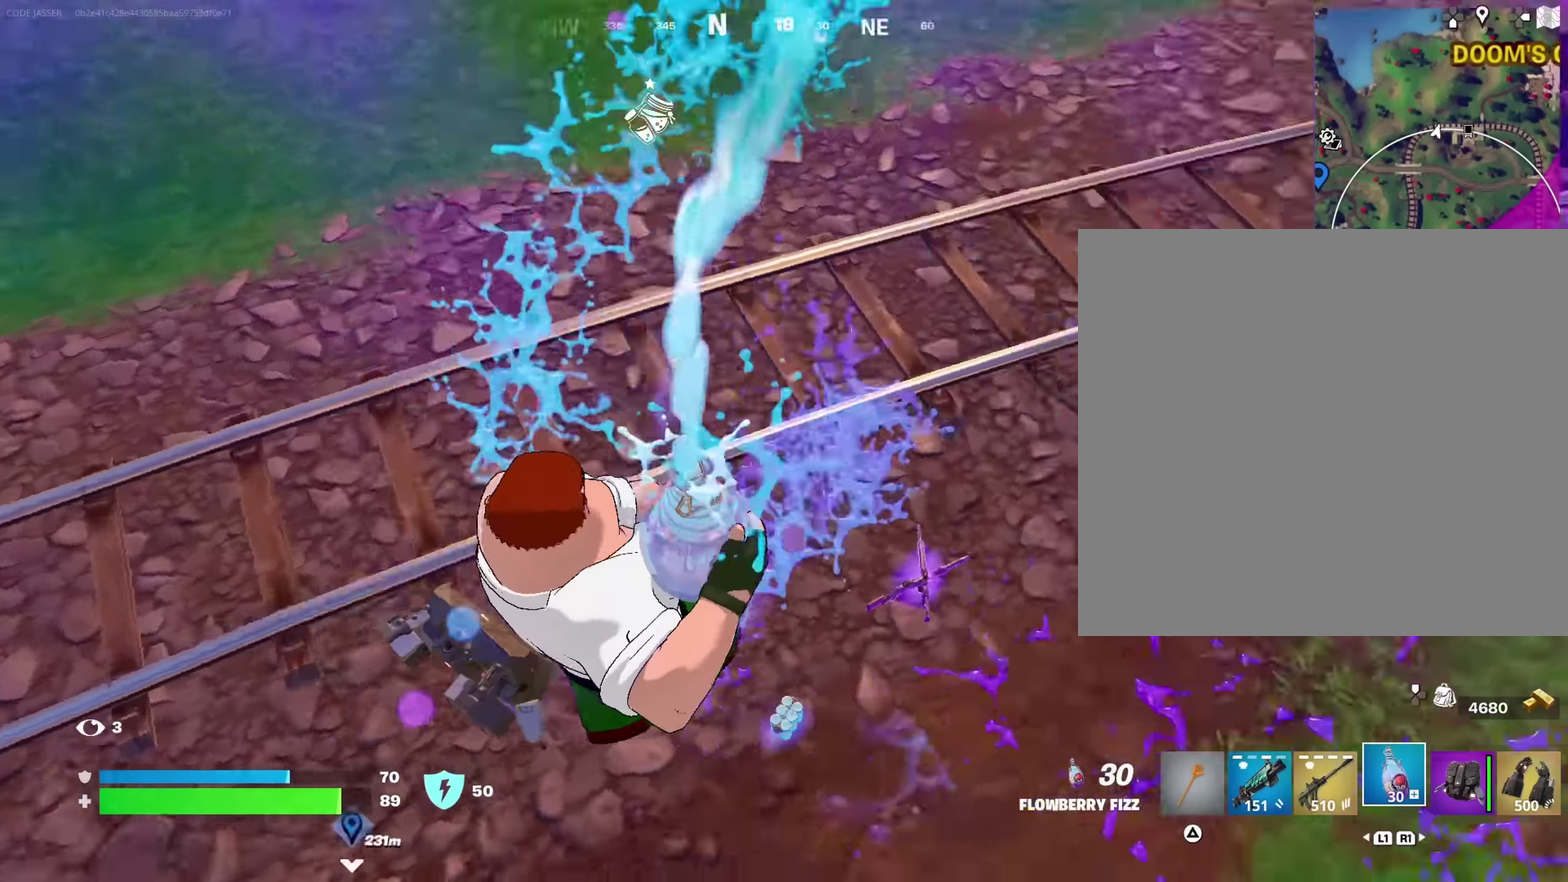
{"dt_ms": 550, "buttons": ["R2"], "left_stick": "left", "right_stick": "up-right", "events": [[50, "right_stick", "center"], [300, "right_stick", "up-right"], [433, "right_stick", "up"], [550, "right_stick", "up-right"]]}
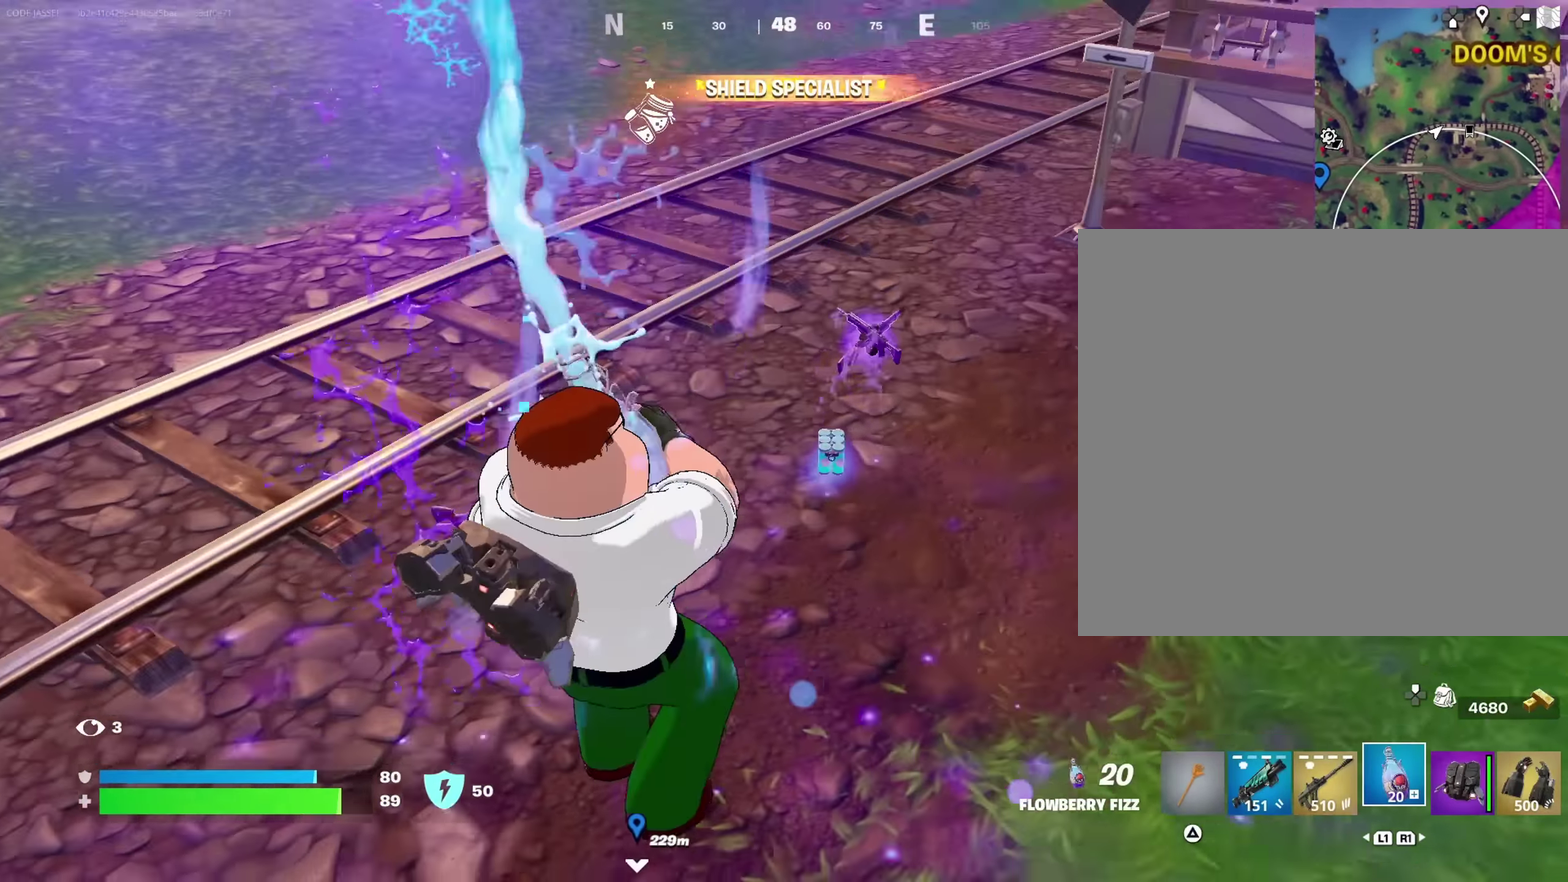
{"dt_ms": 450, "buttons": ["R2"], "left_stick": "left", "right_stick": "center", "events": [[50, "right_stick", "center"], [100, "right_stick", "up-right"], [150, "right_stick", "center"]]}
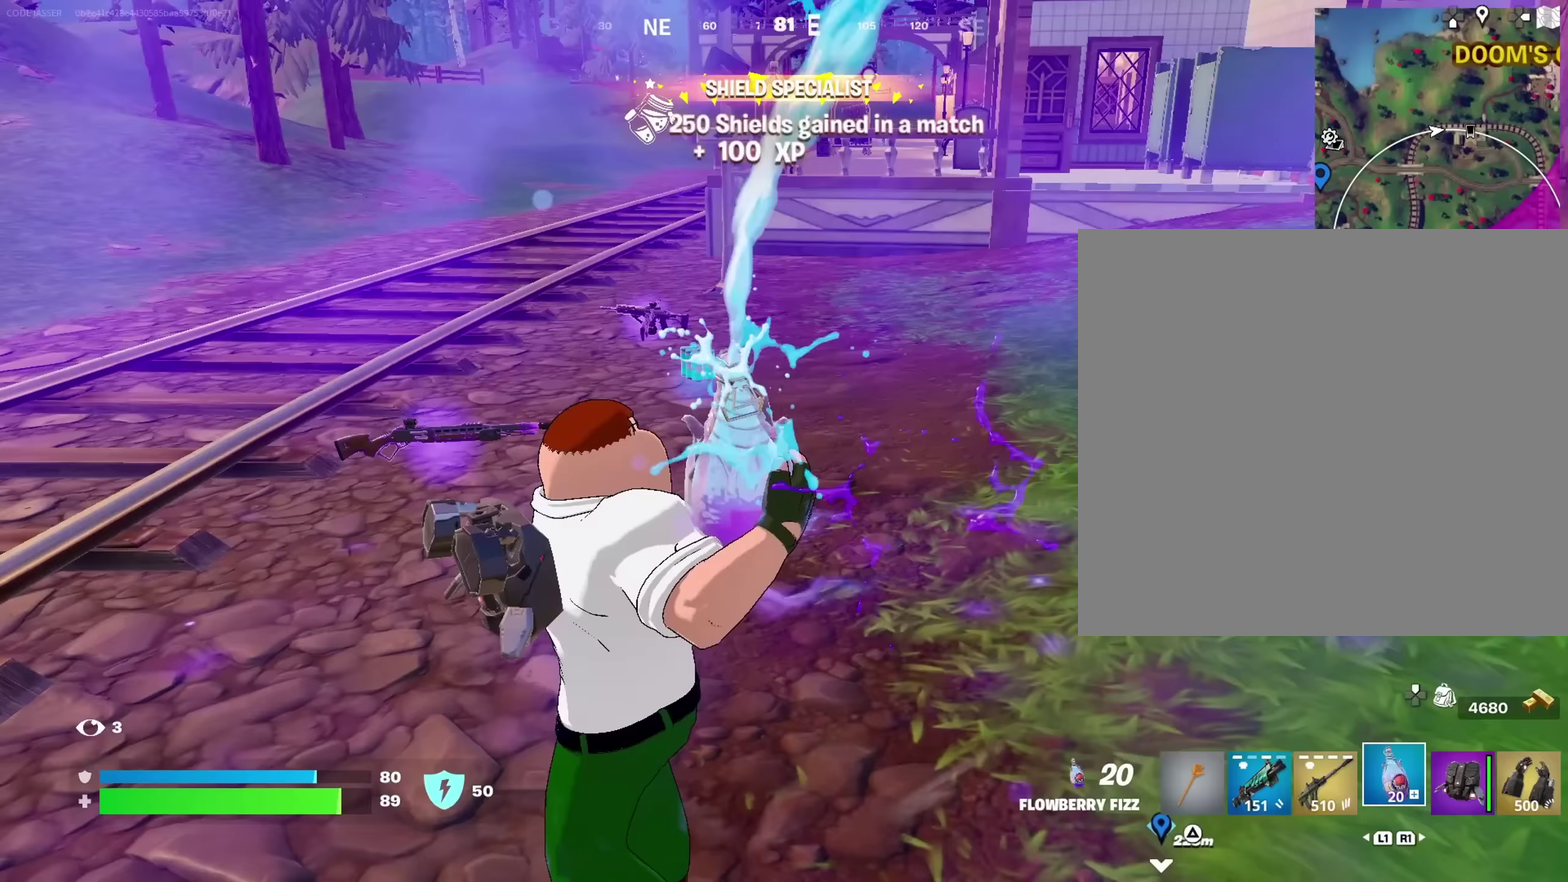
{"dt_ms": 550, "buttons": ["R2"], "left_stick": "up", "right_stick": "center", "events": [[317, "left_stick", "up-left"], [383, "left_stick", "up"]]}
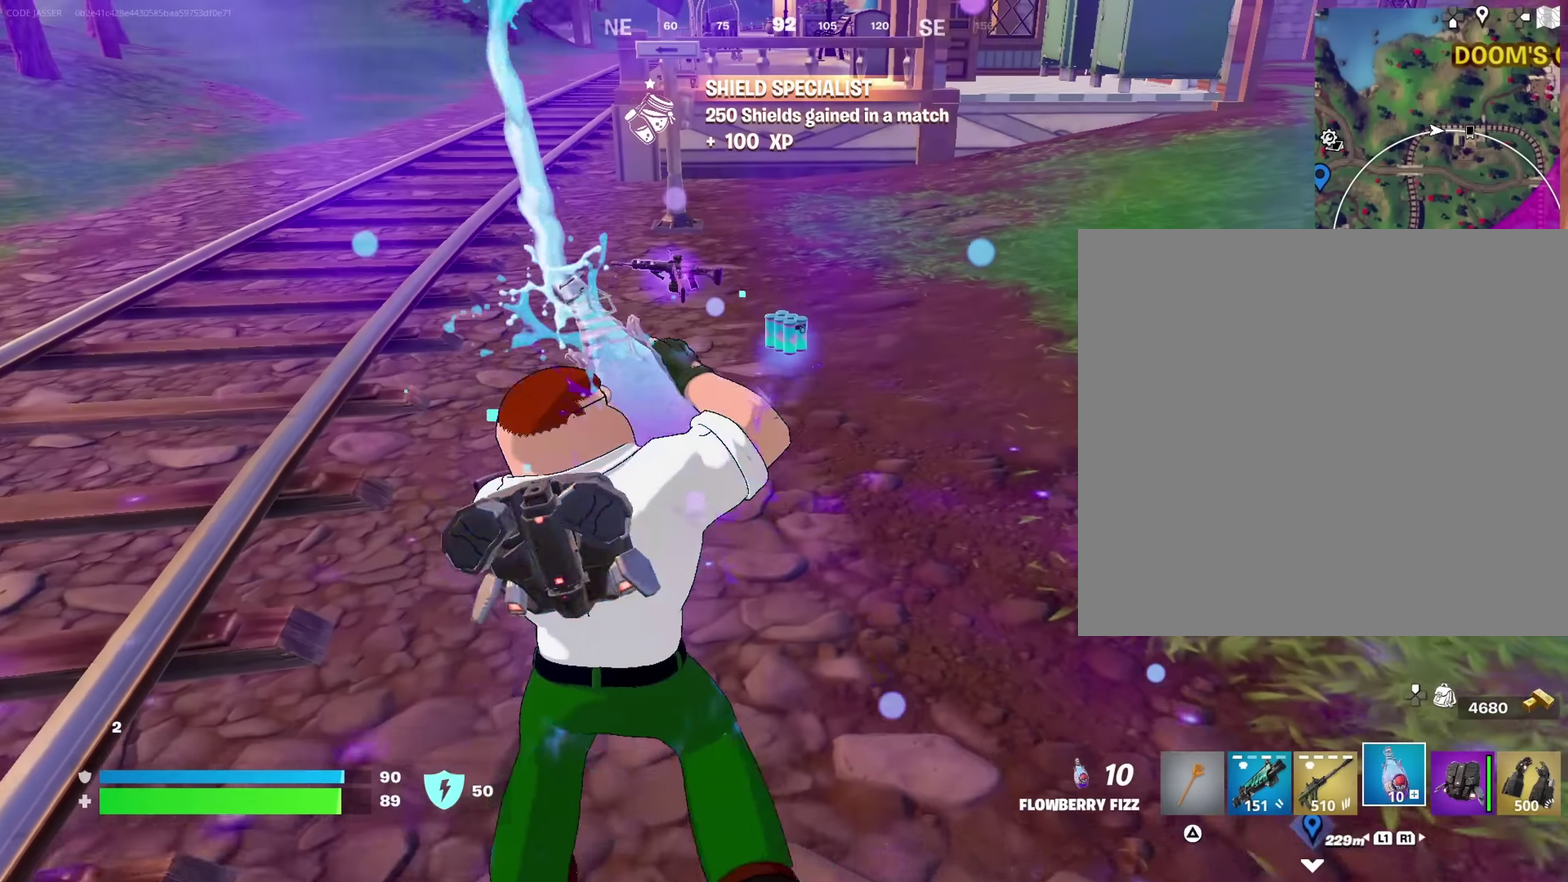
{"dt_ms": 450, "buttons": ["R2"], "left_stick": "up", "right_stick": "center", "events": []}
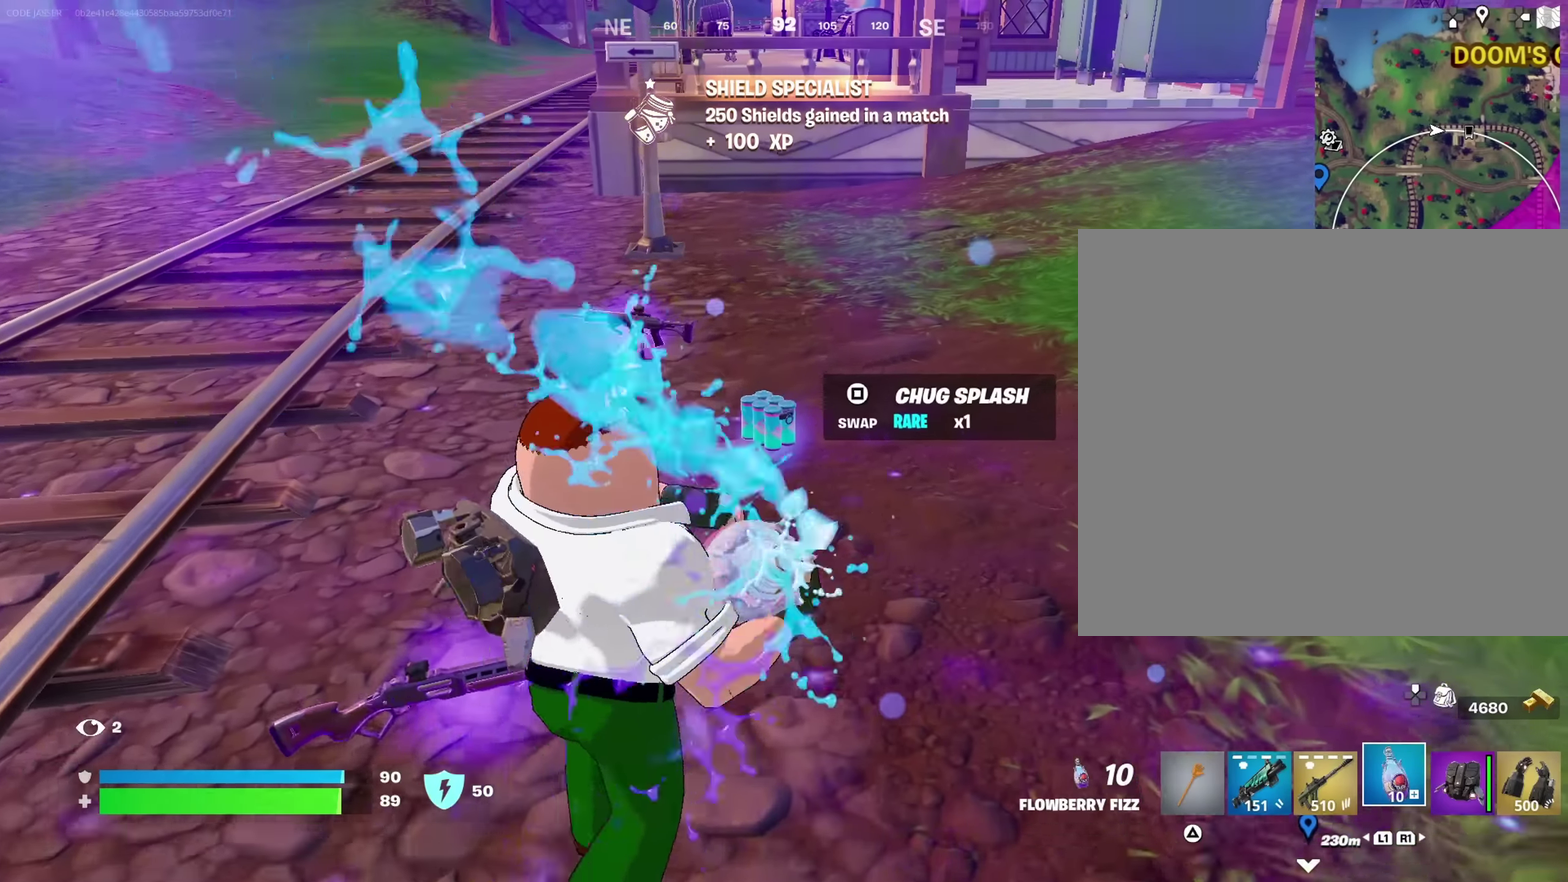
{"dt_ms": 450, "buttons": ["R2"], "left_stick": "center", "right_stick": "center", "events": [[50, "left_stick", "center"]]}
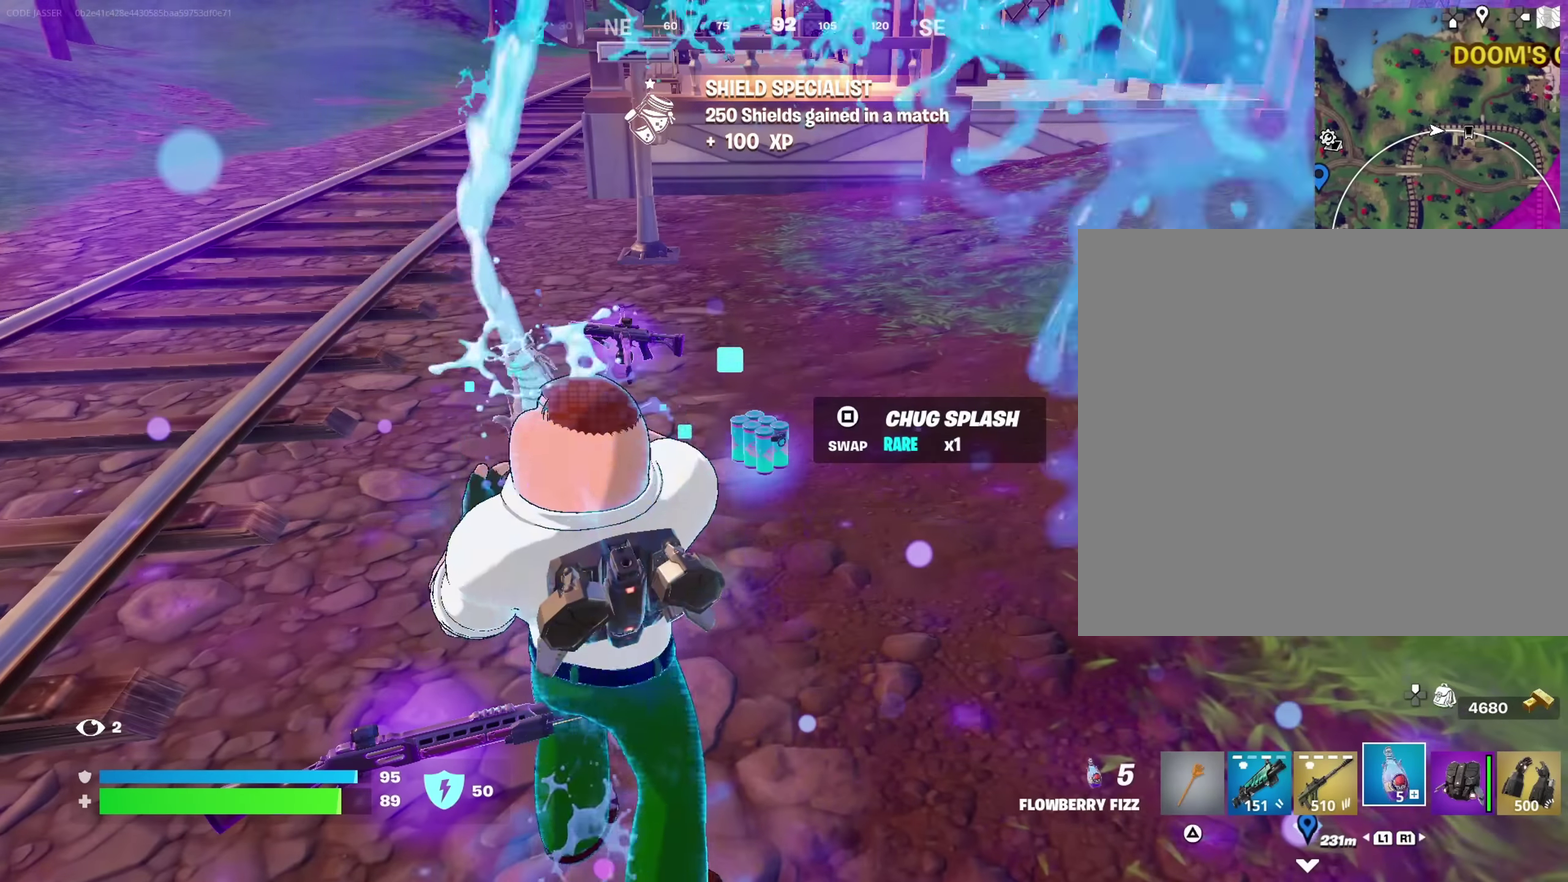
{"dt_ms": 550, "buttons": [], "left_stick": "left", "right_stick": "center", "events": [[150, "R2", "up"], [150, "SQUARE", "down"], [200, "SQUARE", "up"], [400, "left_stick", "left"]]}
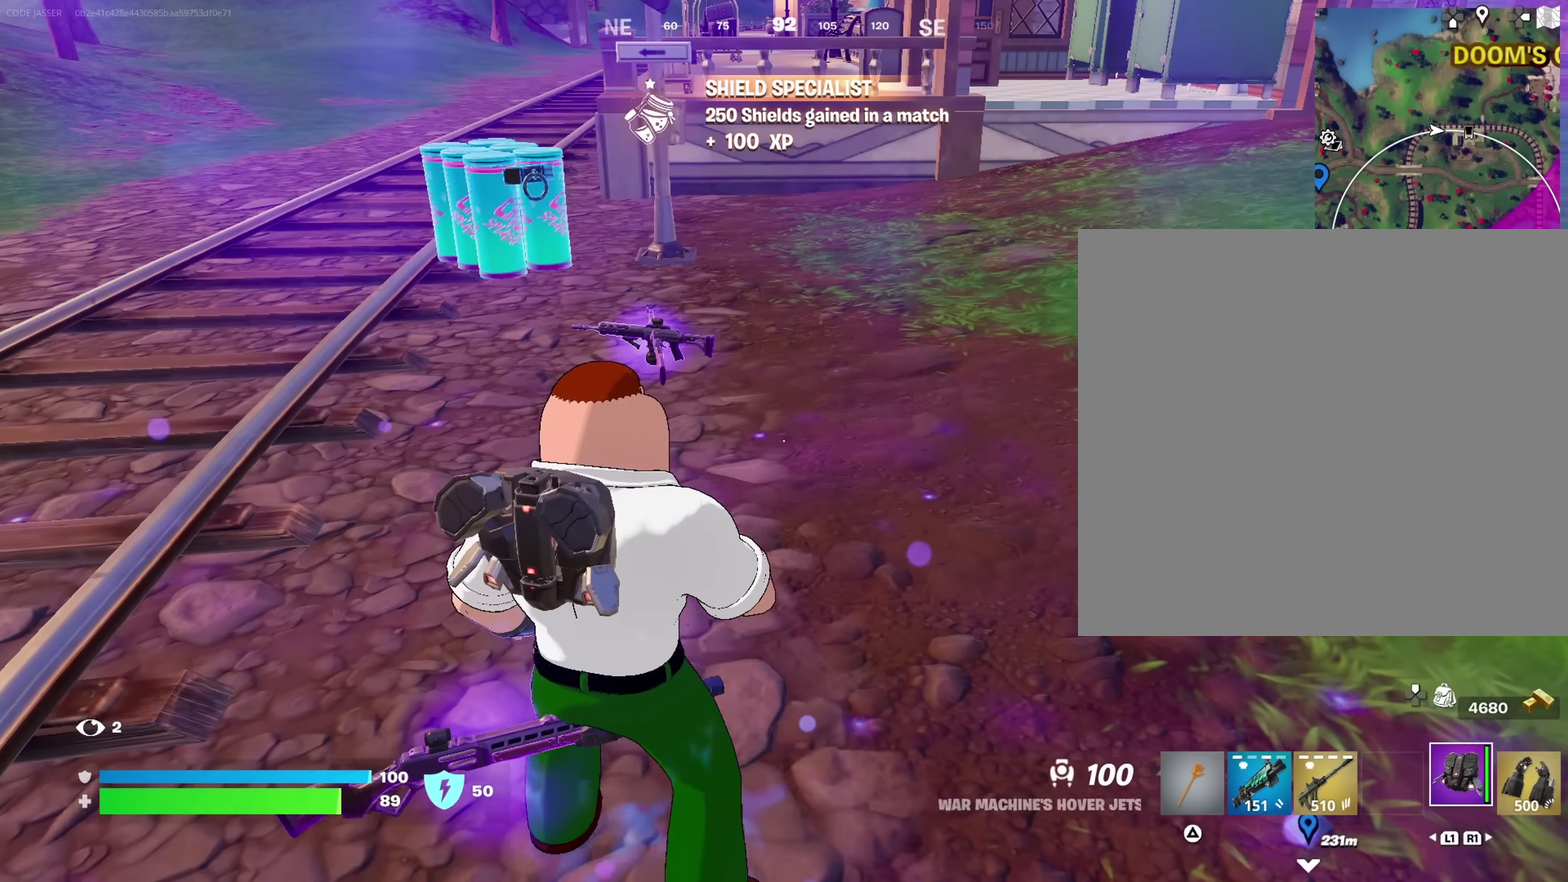
{"dt_ms": 450, "buttons": [], "left_stick": "up-left", "right_stick": "left", "events": [[167, "right_stick", "left"], [300, "left_stick", "up-left"]]}
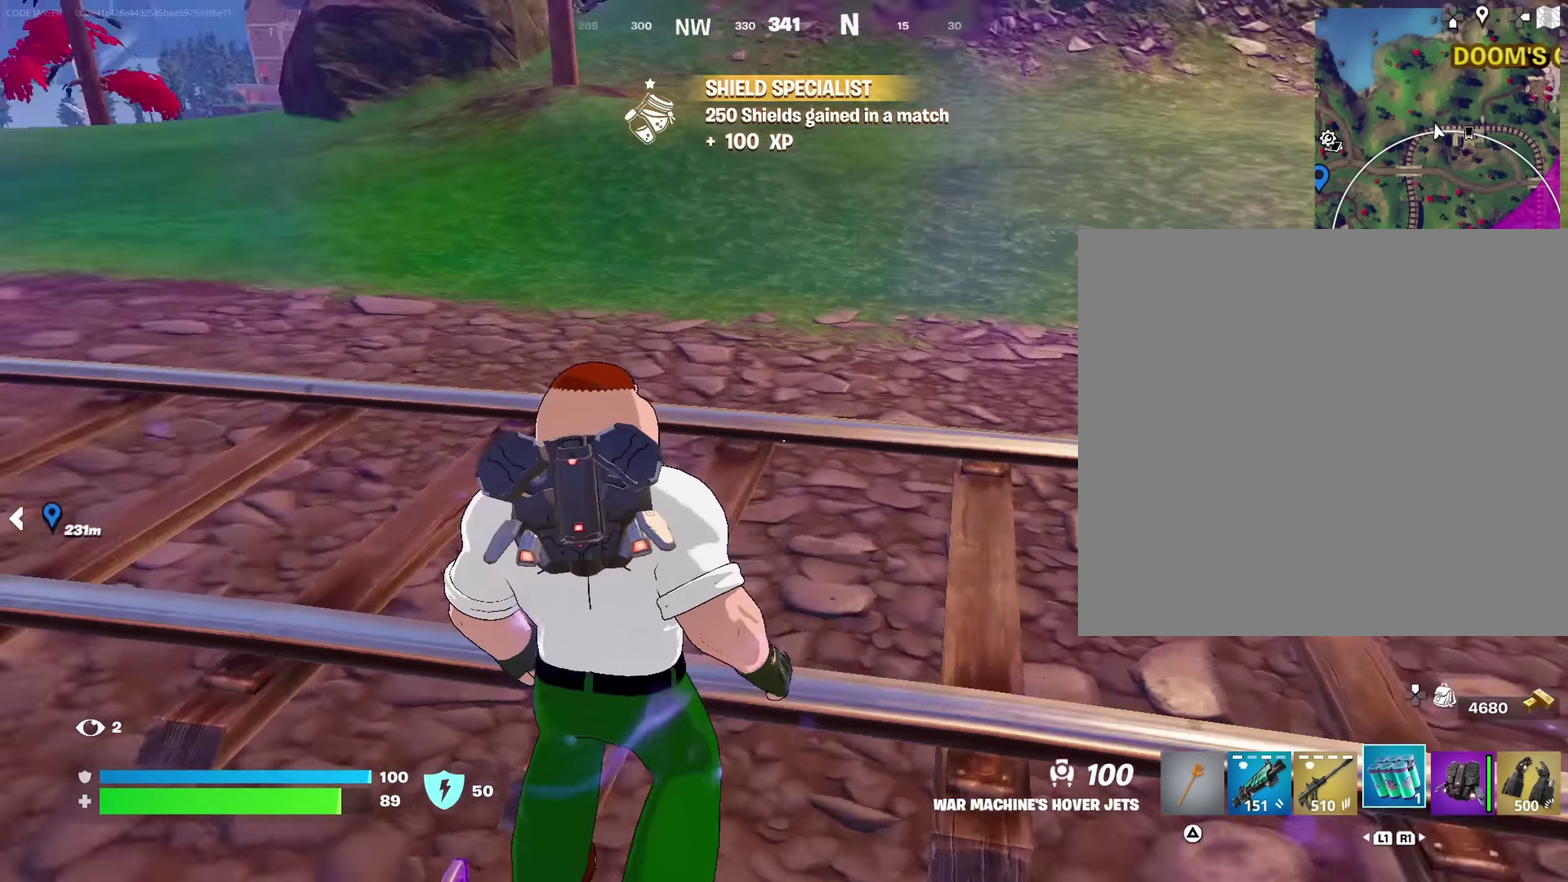
{"dt_ms": 550, "buttons": [], "left_stick": "up", "right_stick": "left", "events": [[17, "right_stick", "up-left"], [50, "left_stick", "up"], [167, "right_stick", "left"], [233, "right_stick", "center"], [367, "right_stick", "down-left"], [383, "R2", "down"], [467, "R2", "up"], [550, "right_stick", "left"]]}
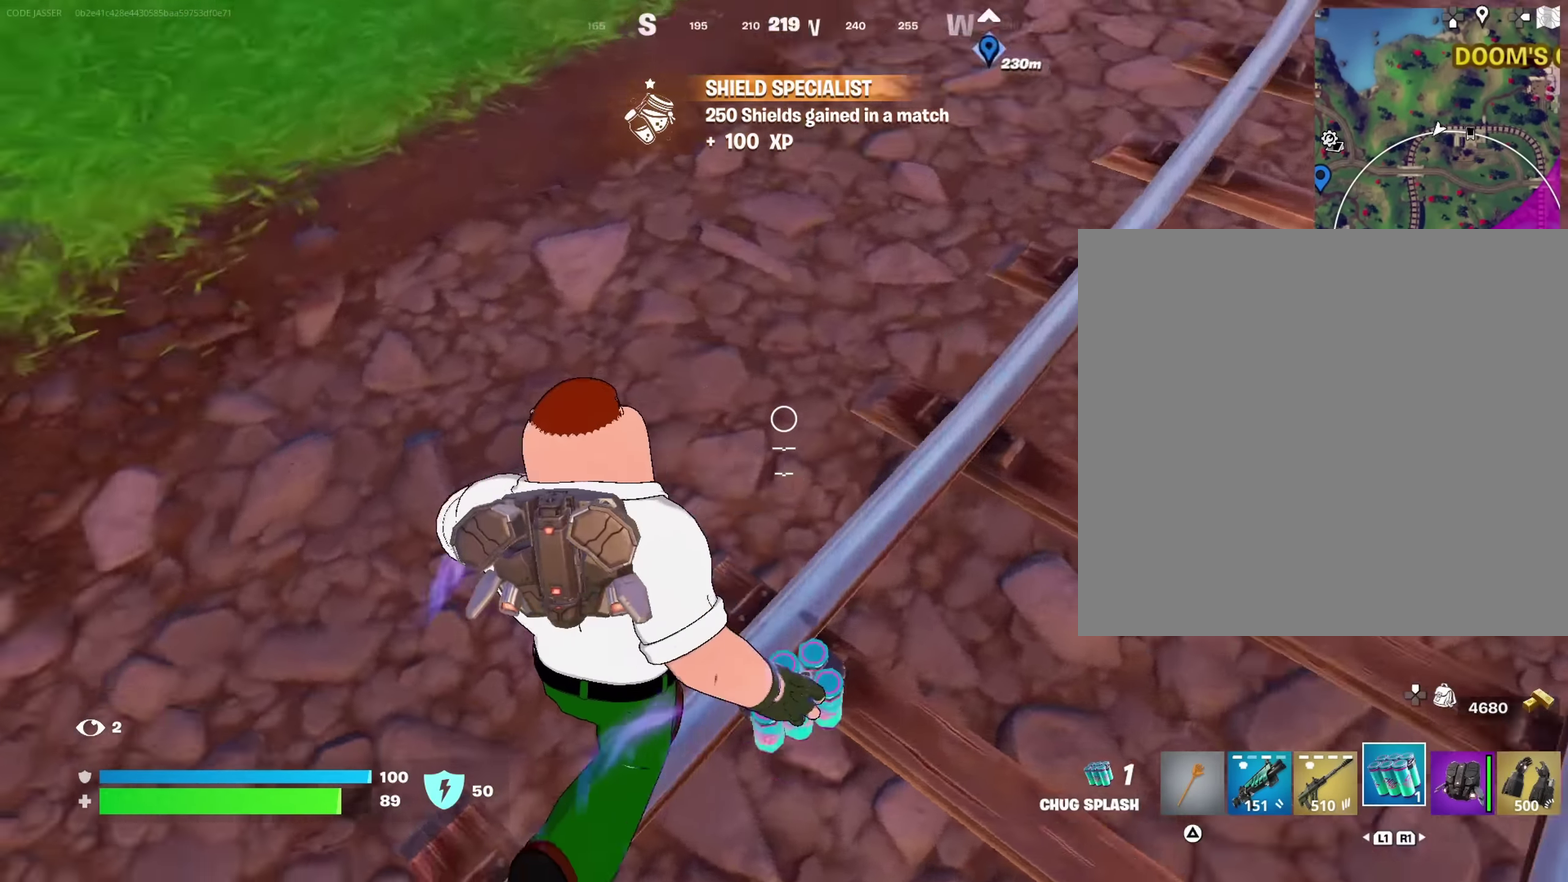
{"dt_ms": 450, "buttons": [], "left_stick": "up", "right_stick": "up"}
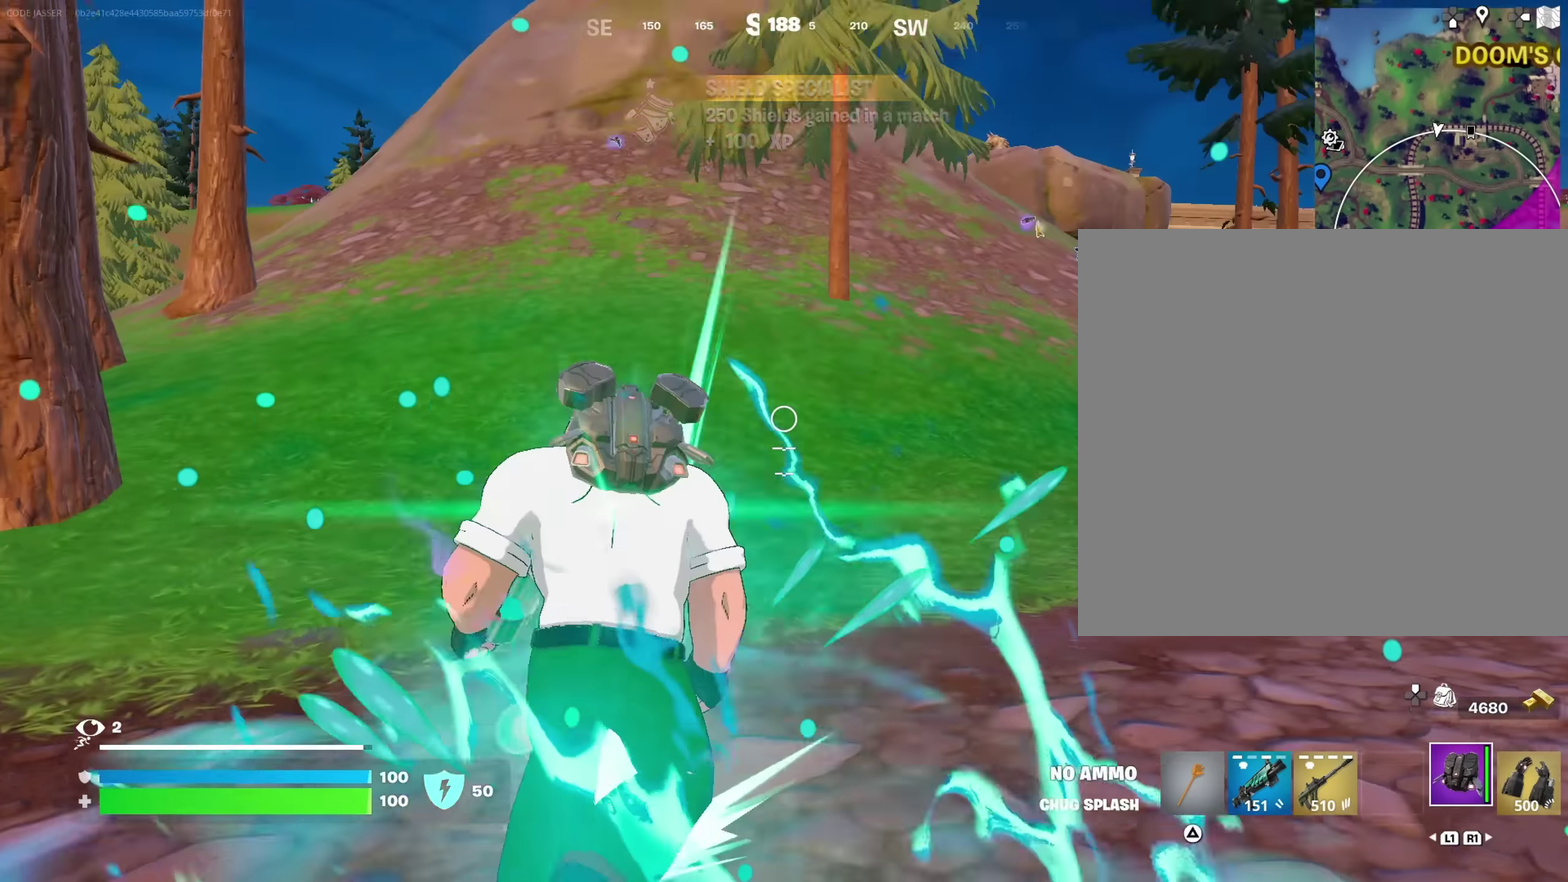
{"dt_ms": 550, "buttons": [], "left_stick": "center", "right_stick": "center", "events": [[33, "CROSS", "down"], [33, "right_stick", "center"], [133, "CROSS", "up"], [367, "left_stick", "center"]]}